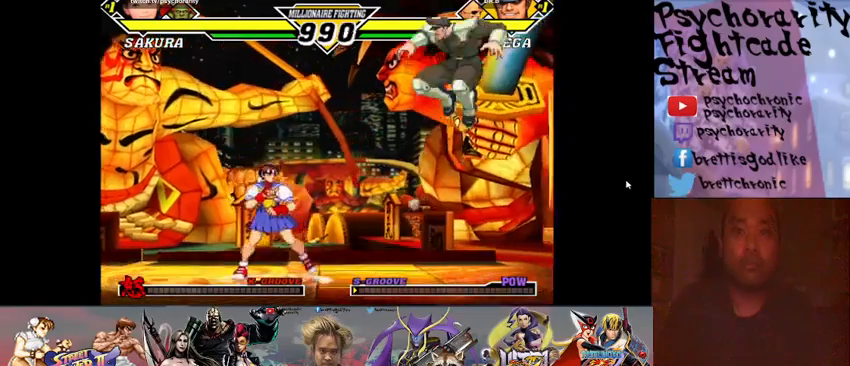
Gameplay with a controller (arcade stick); each line is a JSON object with the inputs held at the frame after it. "events" lists button and stick changes between this image and that frame as [ms after this image, input, new state], when the widget could be followed in between. Not read: L3 R3 left_stick other_buttons.
{"buttons": [], "events": [[33, "R2", "down"], [67, "R2", "up"]]}
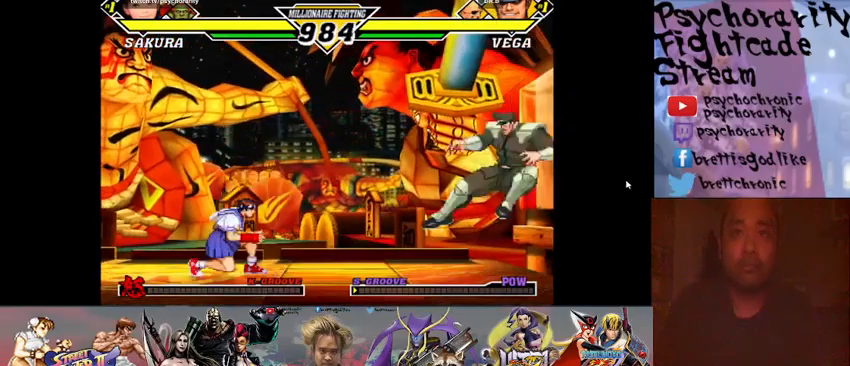
{"buttons": [], "events": []}
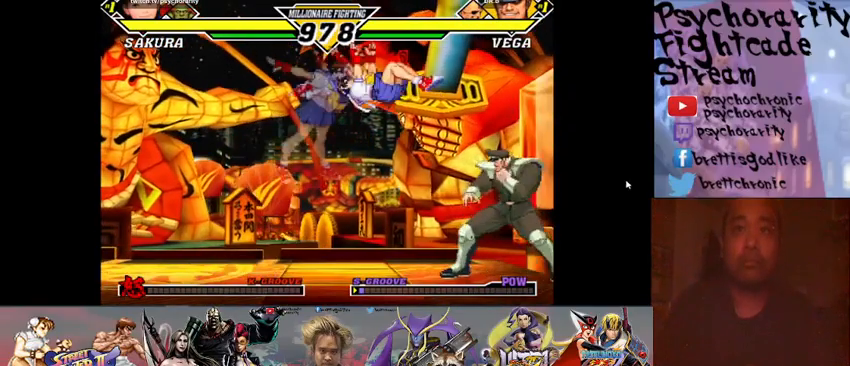
{"buttons": [], "events": [[300, "R1", "down"], [367, "R1", "up"]]}
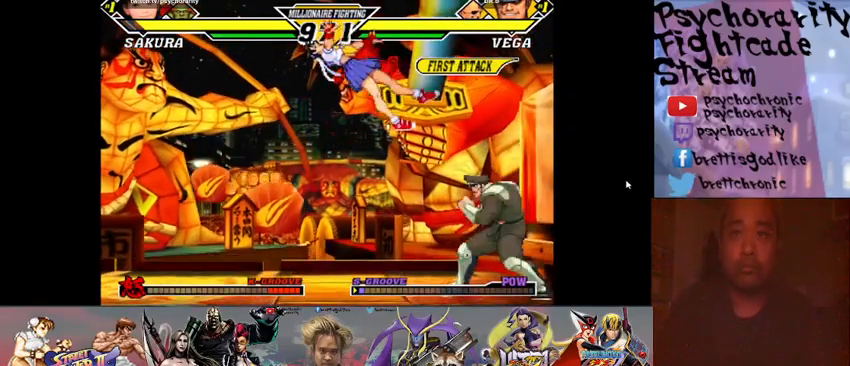
{"buttons": [], "events": []}
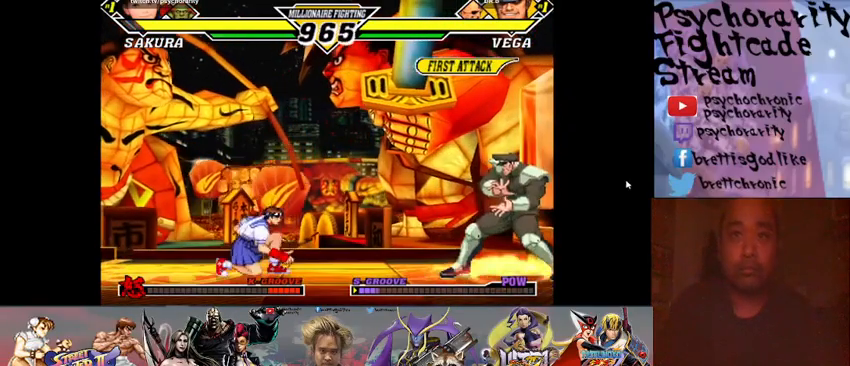
{"buttons": [], "events": []}
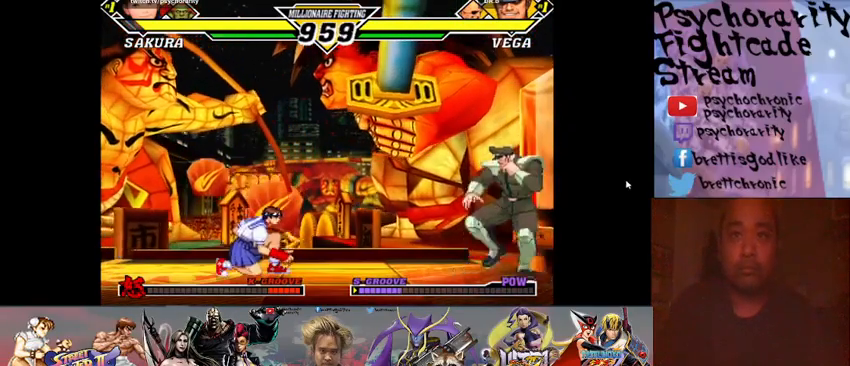
{"buttons": [], "events": []}
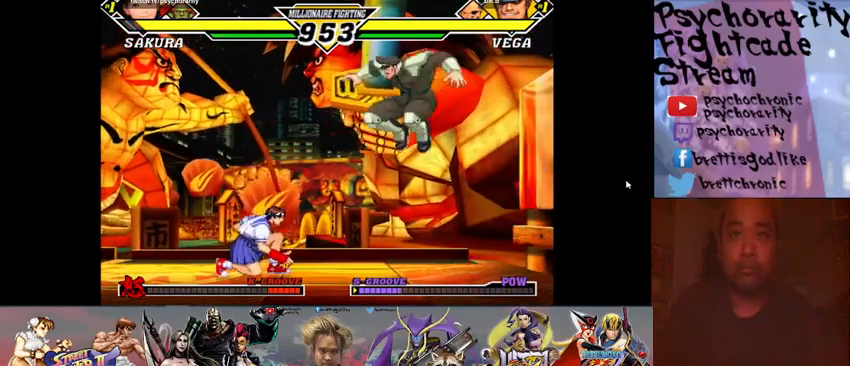
{"buttons": [], "events": [[400, "R2", "down"], [467, "R2", "up"]]}
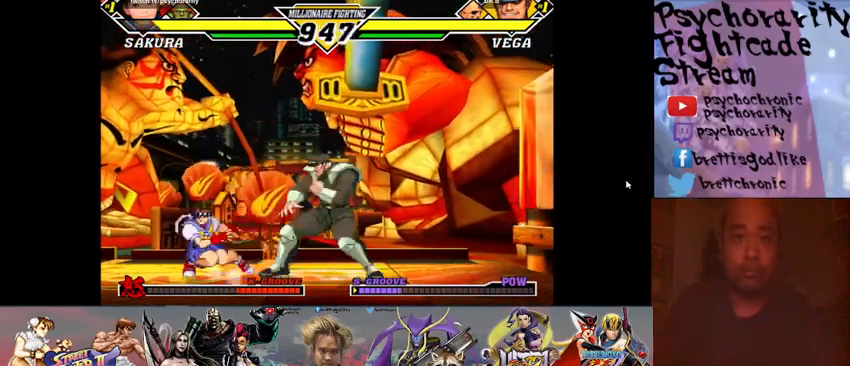
{"buttons": ["R2"], "events": [[33, "R2", "down"], [100, "R2", "up"], [133, "R2", "down"], [233, "R2", "up"], [267, "R2", "down"], [433, "R2", "up"], [500, "R2", "down"]]}
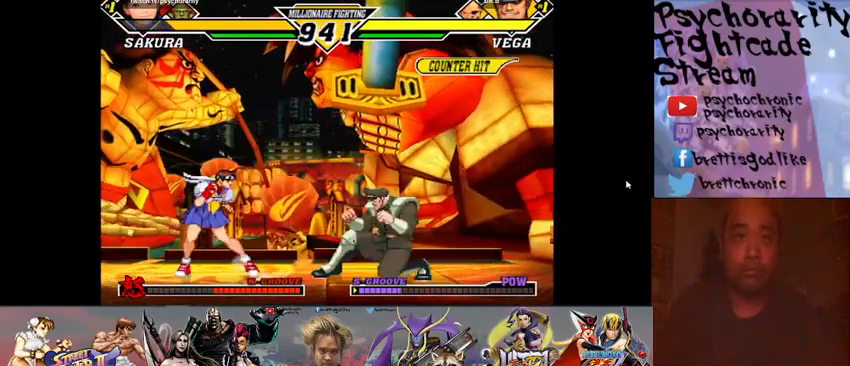
{"buttons": [], "events": [[67, "R2", "up"], [133, "R2", "down"], [200, "R2", "up"], [233, "R2", "down"], [333, "R2", "up"]]}
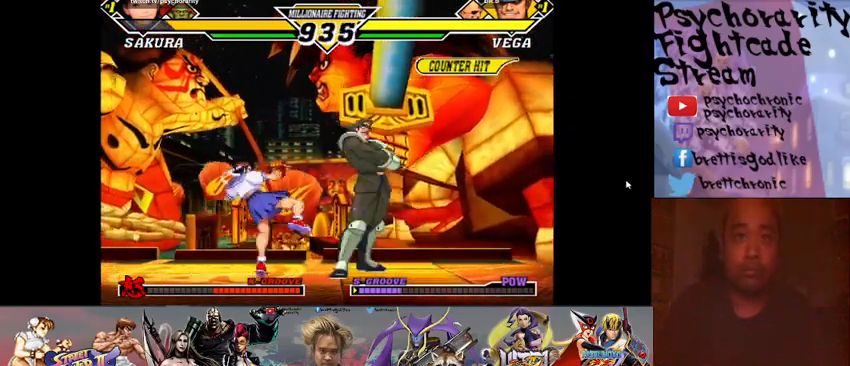
{"buttons": [], "events": []}
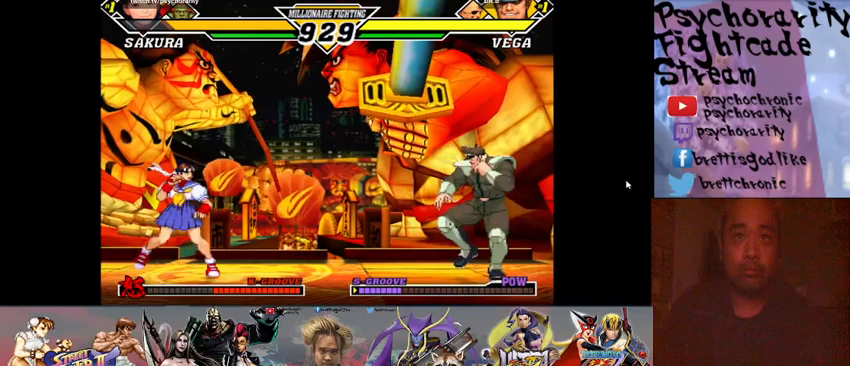
{"buttons": ["R2"], "events": [[500, "R2", "down"]]}
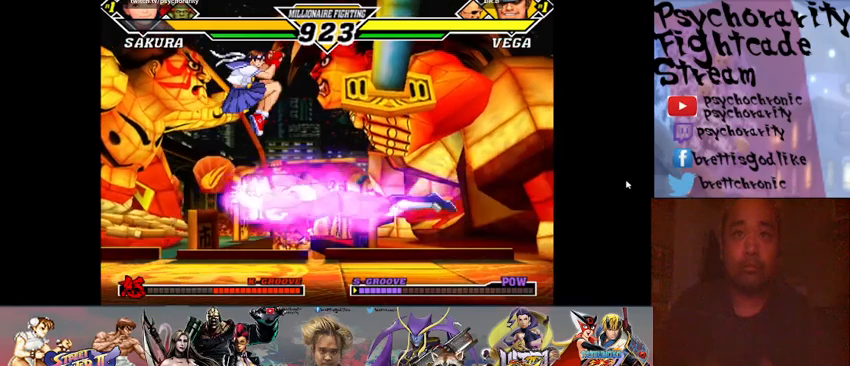
{"buttons": [], "events": [[100, "R2", "up"]]}
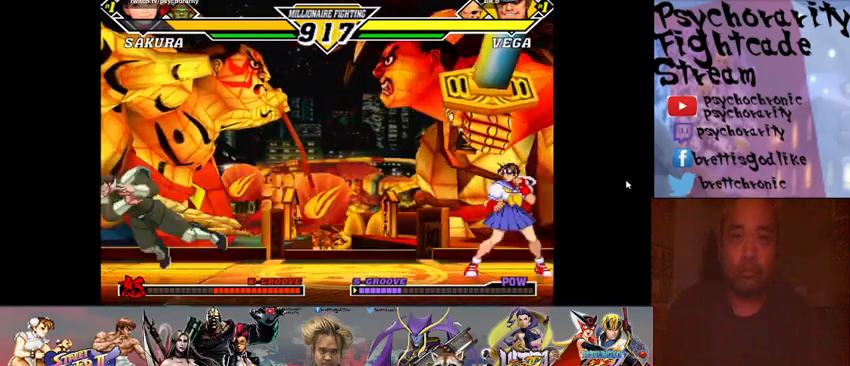
{"buttons": [], "events": []}
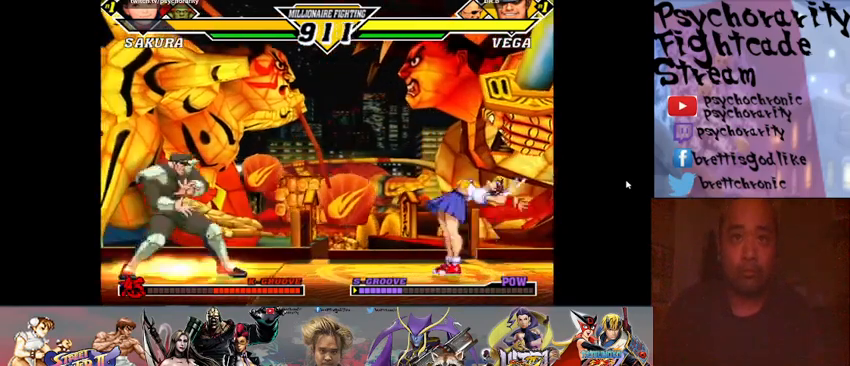
{"buttons": [], "events": []}
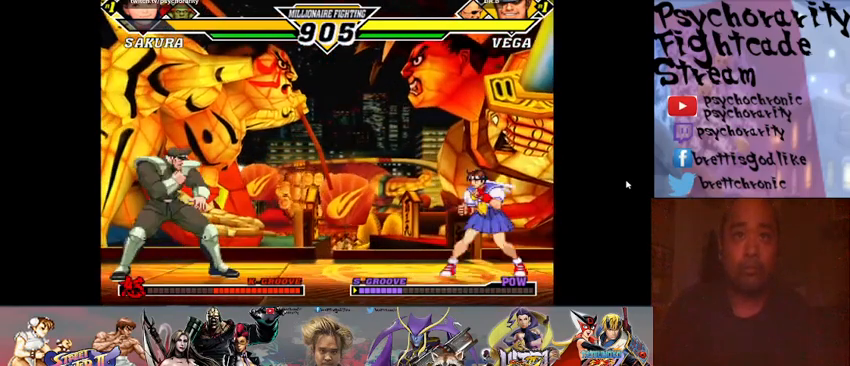
{"buttons": [], "events": [[367, "R2", "down"], [467, "R2", "up"]]}
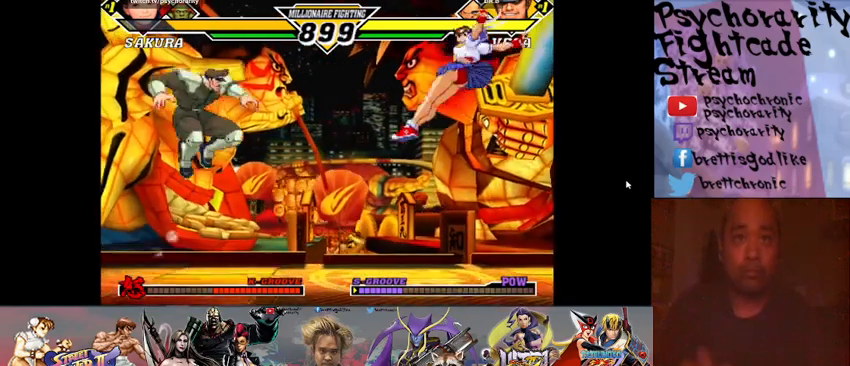
{"buttons": ["R1"], "events": [[500, "R1", "down"]]}
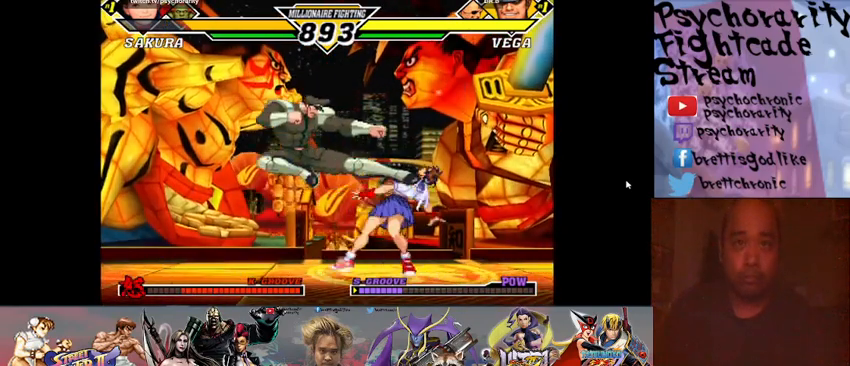
{"buttons": ["R1"], "events": [[67, "R1", "up"], [133, "R1", "down"], [200, "R1", "up"], [233, "R1", "down"], [300, "R1", "up"], [367, "R1", "down"], [433, "R1", "up"], [467, "R1", "down"]]}
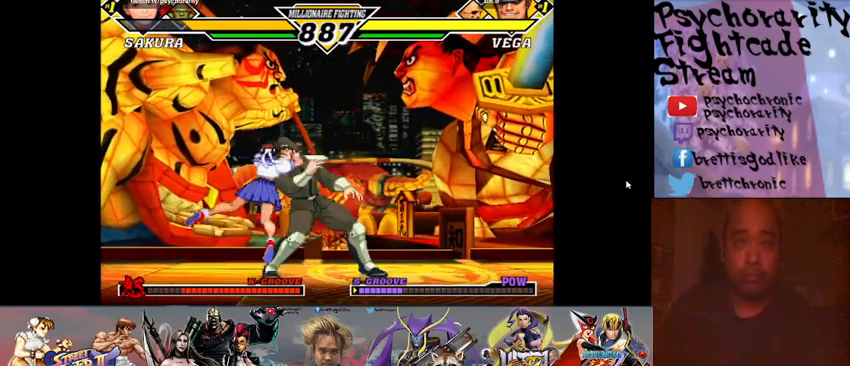
{"buttons": ["CROSS", "SQUARE", "R1"], "events": [[33, "R1", "up"], [67, "R1", "down"], [167, "R1", "up"], [200, "R1", "down"], [300, "R1", "up"], [367, "R1", "down"], [367, "SQUARE", "down"], [433, "R1", "up"], [433, "SQUARE", "up"], [467, "R1", "down"], [467, "SQUARE", "down"], [500, "CROSS", "down"]]}
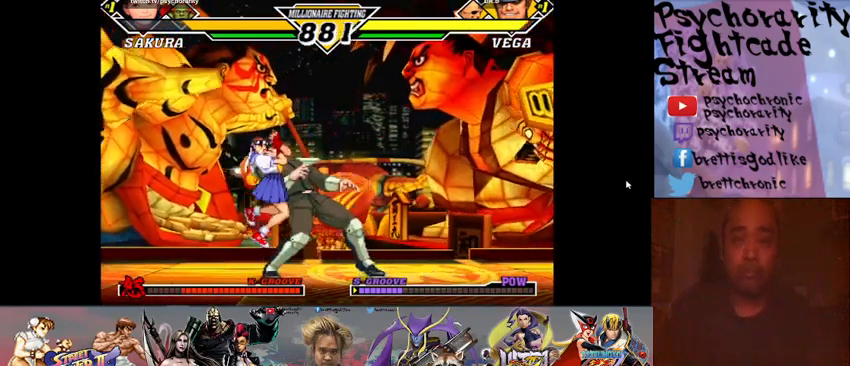
{"buttons": ["CROSS", "SQUARE", "TRIANGLE", "R1", "R2"], "events": [[33, "CROSS", "up"], [33, "SQUARE", "up"], [100, "CROSS", "down"], [100, "R2", "down"], [100, "SQUARE", "down"], [100, "TRIANGLE", "down"], [133, "CROSS", "up"], [133, "R1", "up"], [133, "R2", "up"], [133, "SQUARE", "up"], [133, "TRIANGLE", "up"], [167, "CROSS", "down"], [167, "R1", "down"], [167, "R2", "down"], [167, "SQUARE", "down"], [167, "TRIANGLE", "down"], [200, "R1", "up"], [200, "TRIANGLE", "up"], [233, "CROSS", "up"], [233, "R2", "up"], [233, "SQUARE", "up"], [267, "R2", "down"], [300, "CIRCLE", "down"], [300, "CROSS", "down"], [300, "R1", "down"], [300, "SQUARE", "down"], [300, "TRIANGLE", "down"], [333, "CIRCLE", "up"], [333, "CROSS", "up"], [333, "R1", "up"], [333, "R2", "up"], [333, "SQUARE", "up"], [333, "TRIANGLE", "up"], [367, "R2", "down"], [400, "CROSS", "down"], [400, "R1", "down"], [400, "SQUARE", "down"], [400, "TRIANGLE", "down"], [433, "CROSS", "up"], [433, "R1", "up"], [433, "R2", "up"], [433, "SQUARE", "up"], [433, "TRIANGLE", "up"], [500, "CROSS", "down"], [500, "R1", "down"], [500, "R2", "down"], [500, "SQUARE", "down"], [500, "TRIANGLE", "down"]]}
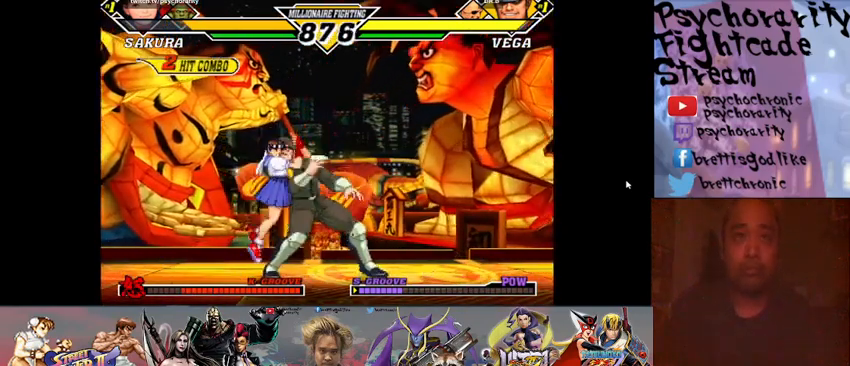
{"buttons": [], "events": [[33, "CROSS", "up"], [33, "R1", "up"], [33, "R2", "up"], [33, "SQUARE", "up"], [33, "TRIANGLE", "up"], [100, "CROSS", "down"], [100, "R1", "down"], [100, "R2", "down"], [100, "SQUARE", "down"], [100, "TRIANGLE", "down"], [133, "CROSS", "up"], [133, "R1", "up"], [133, "R2", "up"], [133, "SQUARE", "up"], [133, "TRIANGLE", "up"], [200, "CROSS", "down"], [200, "R1", "down"], [200, "R2", "down"], [200, "SQUARE", "down"], [200, "TRIANGLE", "down"], [233, "R1", "up"], [233, "R2", "up"], [233, "TRIANGLE", "up"], [267, "CROSS", "up"], [267, "SQUARE", "up"], [300, "CROSS", "down"], [300, "R1", "down"], [300, "R2", "down"], [300, "SQUARE", "down"], [300, "TRIANGLE", "down"], [333, "R1", "up"], [367, "CROSS", "up"], [367, "R2", "up"], [367, "SQUARE", "up"], [367, "TRIANGLE", "up"], [400, "CROSS", "down"], [400, "R2", "down"], [400, "SQUARE", "down"], [433, "R1", "down"], [433, "TRIANGLE", "down"], [467, "CROSS", "up"], [467, "R1", "up"], [467, "R2", "up"], [467, "SQUARE", "up"], [467, "TRIANGLE", "up"]]}
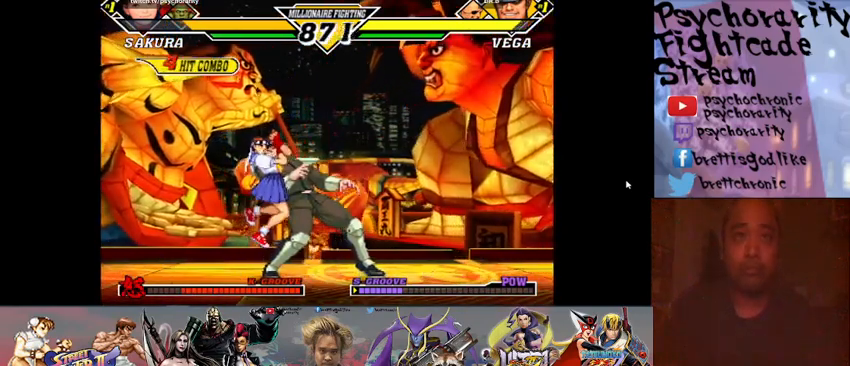
{"buttons": [], "events": [[33, "CROSS", "down"], [33, "R1", "down"], [33, "R2", "down"], [33, "SQUARE", "down"], [33, "TRIANGLE", "down"], [67, "CROSS", "up"], [67, "R1", "up"], [67, "R2", "up"], [67, "TRIANGLE", "up"], [100, "SQUARE", "up"], [133, "CROSS", "down"], [133, "R1", "down"], [133, "R2", "down"], [133, "SQUARE", "down"], [133, "TRIANGLE", "down"], [167, "CROSS", "up"], [167, "R1", "up"], [167, "R2", "up"], [167, "SQUARE", "up"], [167, "TRIANGLE", "up"], [233, "CROSS", "down"], [233, "R1", "down"], [233, "R2", "down"], [233, "SQUARE", "down"], [267, "TRIANGLE", "down"], [300, "CROSS", "up"], [300, "R1", "up"], [300, "R2", "up"], [300, "SQUARE", "up"], [300, "TRIANGLE", "up"], [333, "SQUARE", "down"], [367, "CROSS", "down"], [367, "R1", "down"], [367, "R2", "down"], [367, "TRIANGLE", "down"], [400, "CROSS", "up"], [400, "R1", "up"], [400, "R2", "up"], [400, "SQUARE", "up"], [400, "TRIANGLE", "up"], [467, "CROSS", "down"], [467, "R1", "down"], [467, "R2", "down"], [467, "SQUARE", "down"], [467, "TRIANGLE", "down"], [500, "CROSS", "up"], [500, "R1", "up"], [500, "R2", "up"], [500, "SQUARE", "up"], [500, "TRIANGLE", "up"]]}
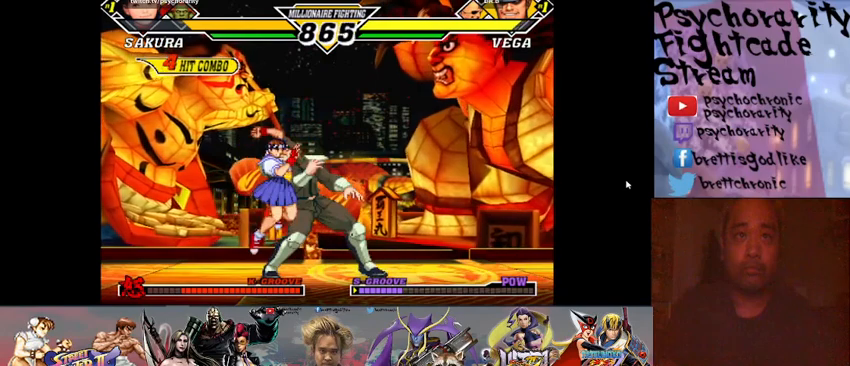
{"buttons": [], "events": [[67, "CROSS", "down"], [67, "SQUARE", "down"], [100, "R1", "down"], [100, "R2", "down"], [100, "TRIANGLE", "down"], [133, "CROSS", "up"], [133, "R1", "up"], [133, "R2", "up"], [133, "SQUARE", "up"], [133, "TRIANGLE", "up"]]}
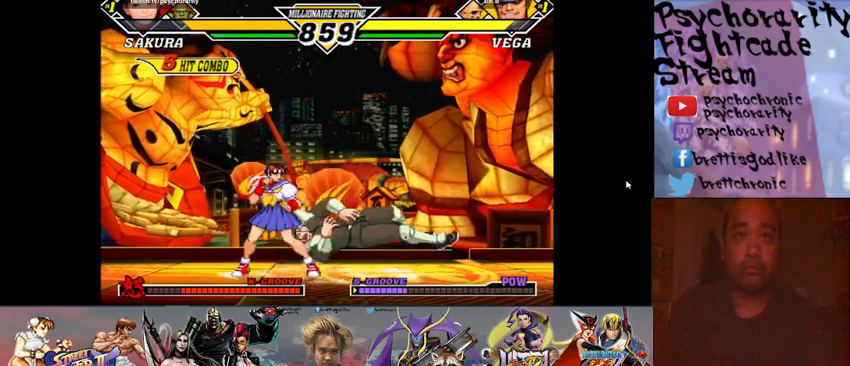
{"buttons": [], "events": []}
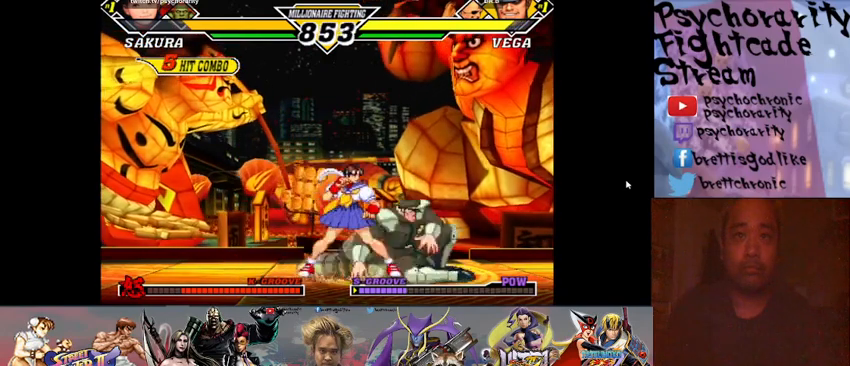
{"buttons": [], "events": [[267, "R1", "down"], [333, "R1", "up"], [400, "R2", "down"], [467, "R2", "up"]]}
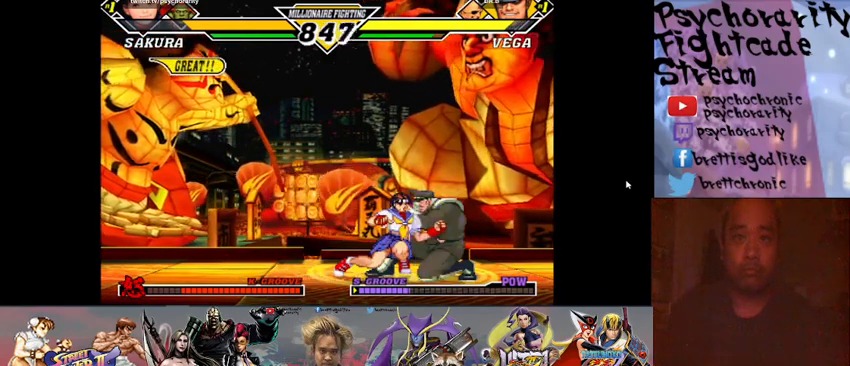
{"buttons": ["R2"], "events": [[33, "R2", "down"], [100, "R2", "up"], [133, "R2", "down"], [200, "R2", "up"], [267, "R2", "down"], [333, "R2", "up"], [367, "R2", "down"], [467, "R2", "up"], [500, "R2", "down"]]}
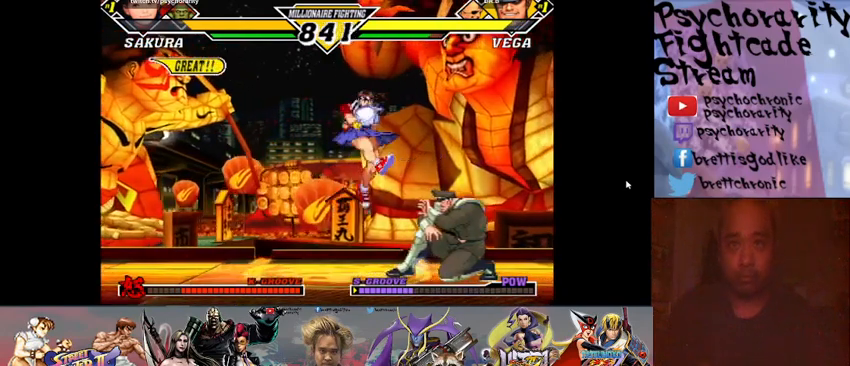
{"buttons": ["R2"], "events": [[100, "R2", "up"], [133, "R2", "down"], [200, "R2", "up"], [267, "R2", "down"], [333, "R2", "up"], [367, "R2", "down"], [433, "R2", "up"], [500, "R2", "down"]]}
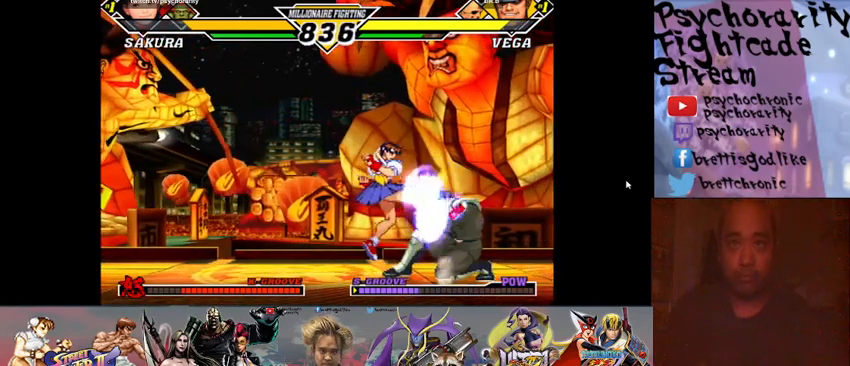
{"buttons": [], "events": [[67, "R2", "up"], [100, "R2", "down"], [200, "R2", "up"], [233, "R2", "down"], [300, "R2", "up"]]}
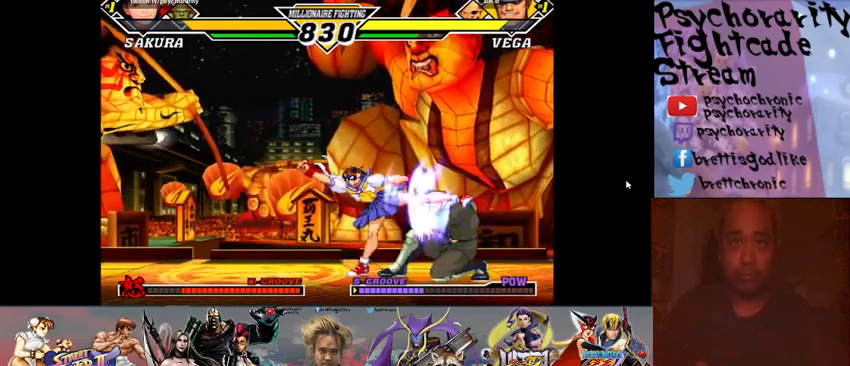
{"buttons": [], "events": []}
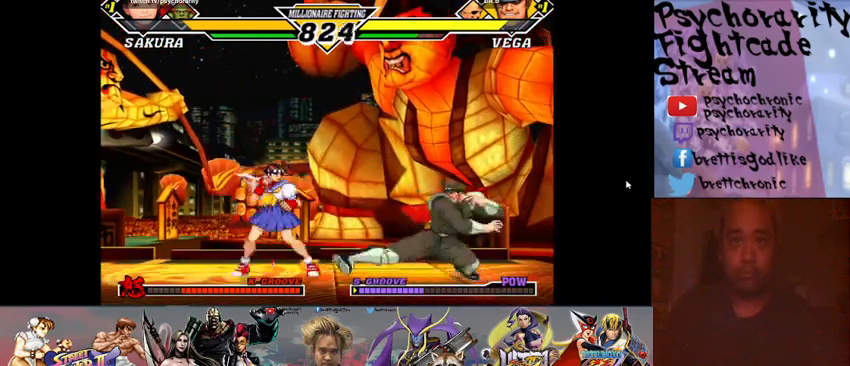
{"buttons": ["R2"], "events": [[433, "R2", "down"]]}